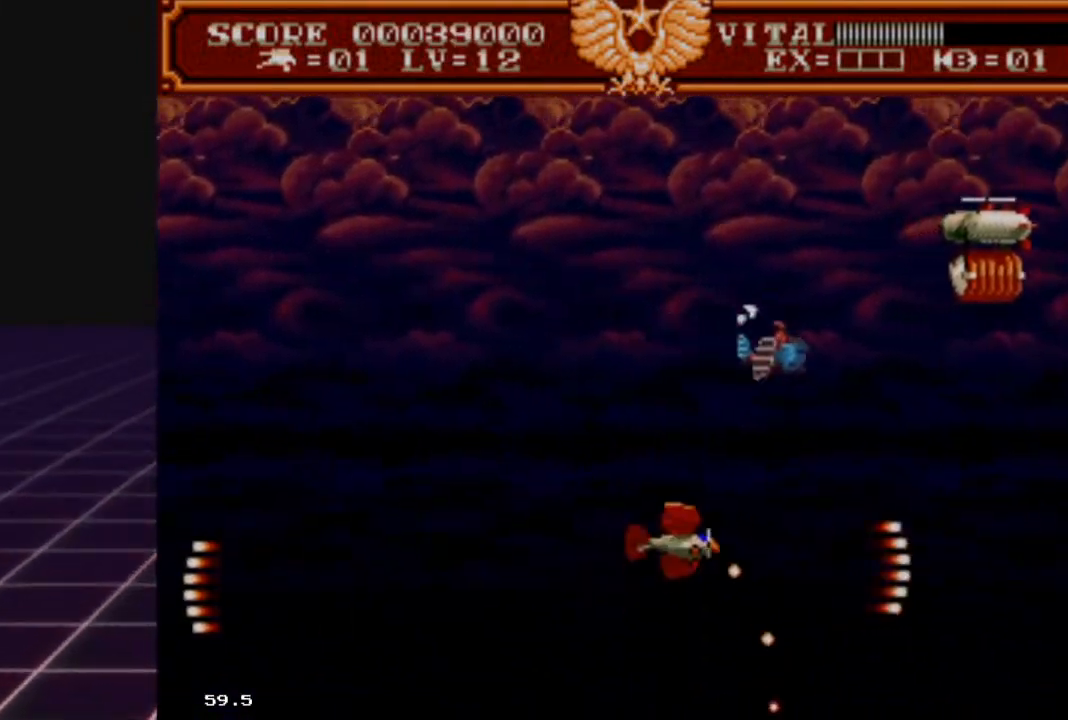
Gameplay with a controller (Xbox layout); each line is a JSON object with the inputs held at the frame after it. "events" lists button and stick changes between this image and that frame as [ms after this image, input, new state], when the widget could be followed in between.
{"buttons": ["R2"], "left_stick": "up-right", "right_stick": "center", "events": [[67, "left_stick", "up"], [433, "left_stick", "up-right"]]}
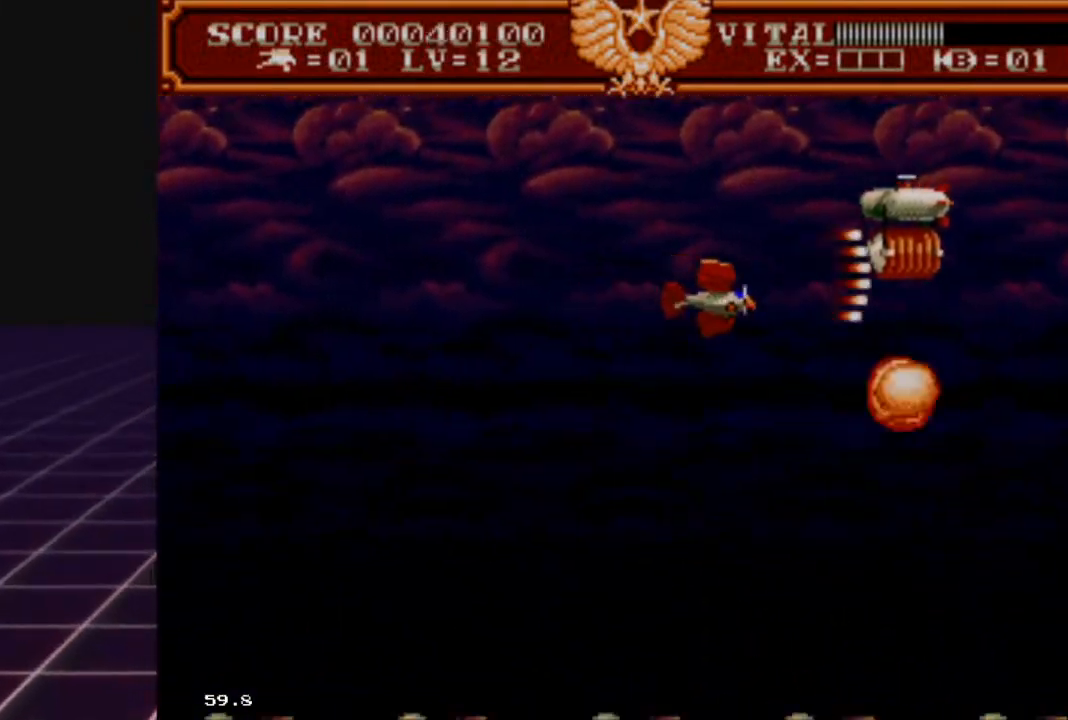
{"buttons": ["R2"], "left_stick": "up-right", "right_stick": "center", "events": [[67, "left_stick", "up"], [200, "left_stick", "center"], [400, "left_stick", "up-right"]]}
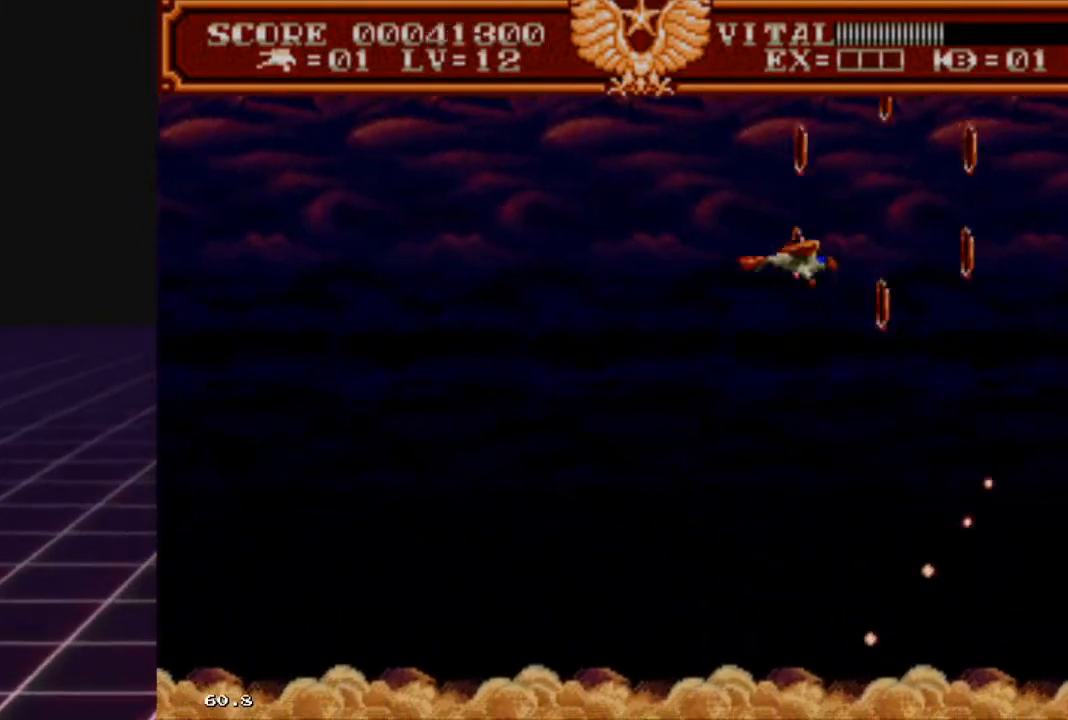
{"buttons": [], "left_stick": "center", "right_stick": "center", "events": [[67, "R2", "up"], [67, "left_stick", "right"], [200, "left_stick", "down"], [300, "left_stick", "left"], [467, "left_stick", "center"]]}
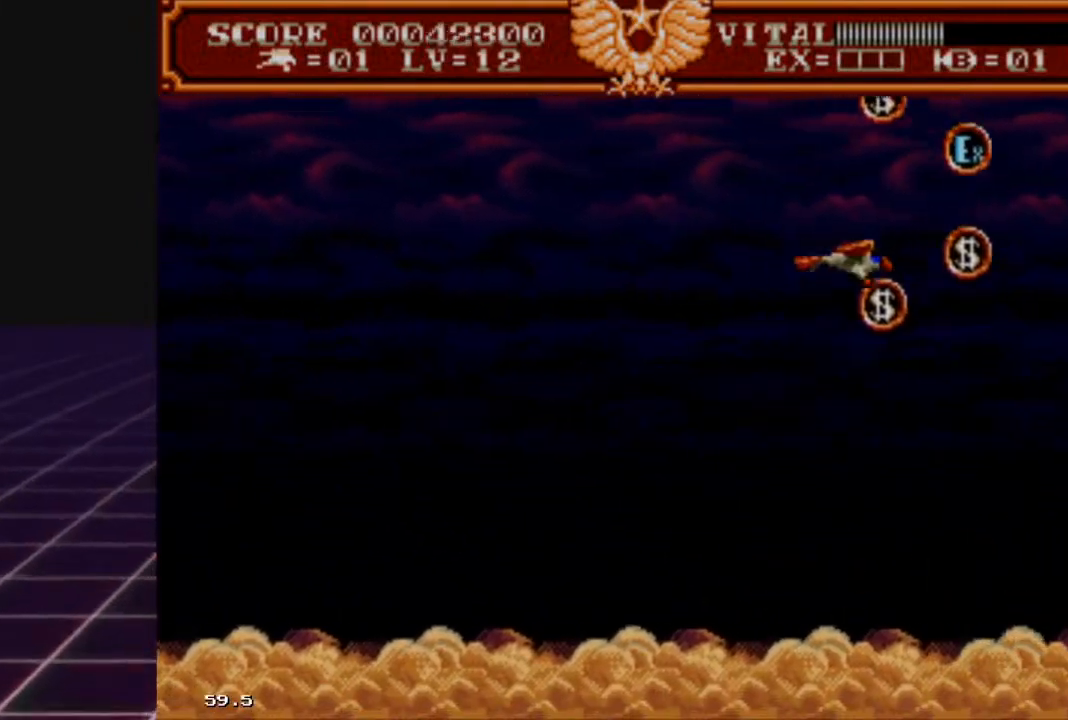
{"buttons": [], "left_stick": "center", "right_stick": "center", "events": [[200, "left_stick", "down"], [333, "left_stick", "center"]]}
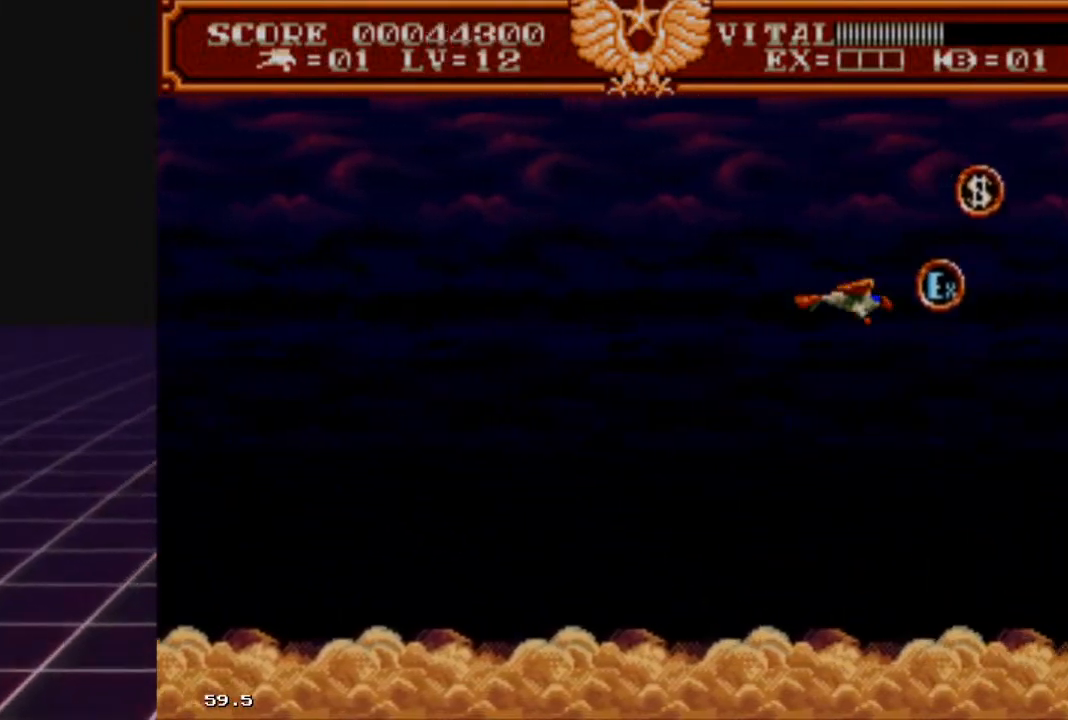
{"buttons": [], "left_stick": "center", "right_stick": "center", "events": [[67, "left_stick", "up-right"], [167, "left_stick", "right"], [333, "left_stick", "center"]]}
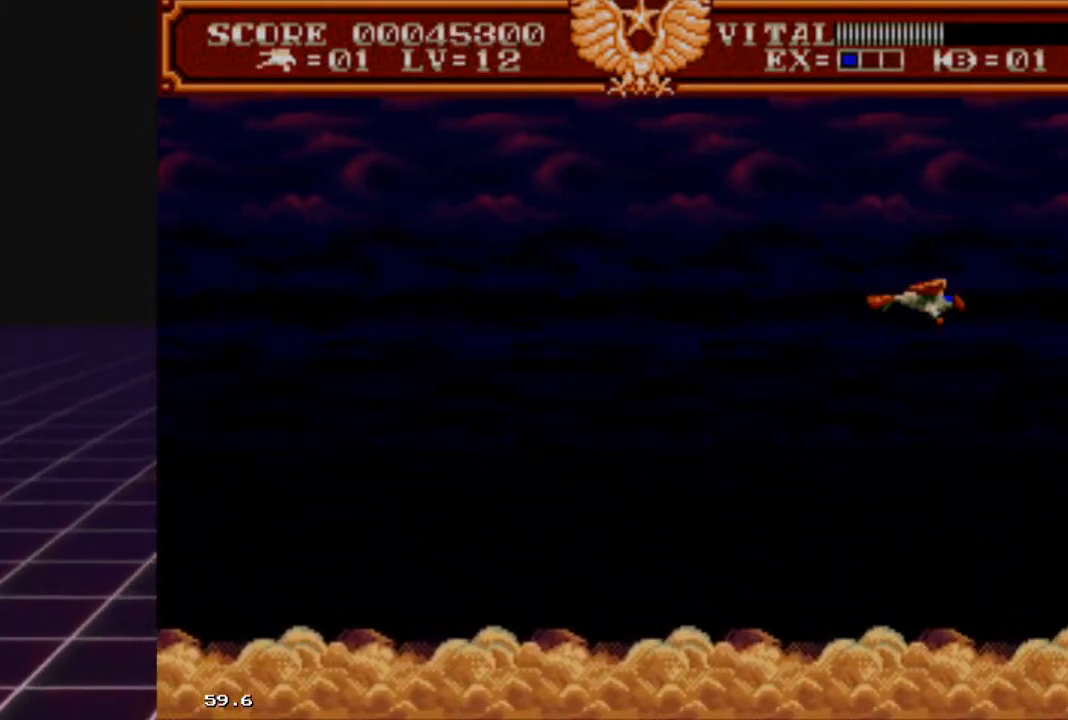
{"buttons": ["L2"], "left_stick": "left", "right_stick": "center", "events": [[33, "left_stick", "left"], [300, "L2", "down"], [333, "left_stick", "up-left"], [500, "left_stick", "left"]]}
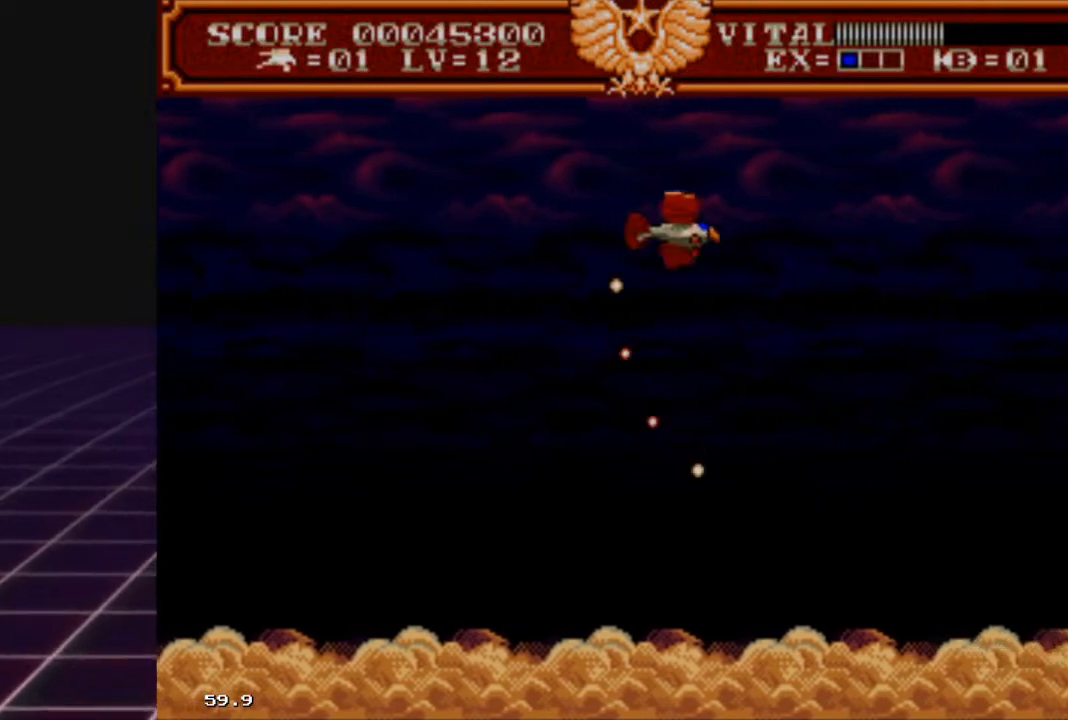
{"buttons": ["L2"], "left_stick": "up", "right_stick": "center", "events": [[167, "left_stick", "center"], [233, "left_stick", "down"], [500, "left_stick", "up"]]}
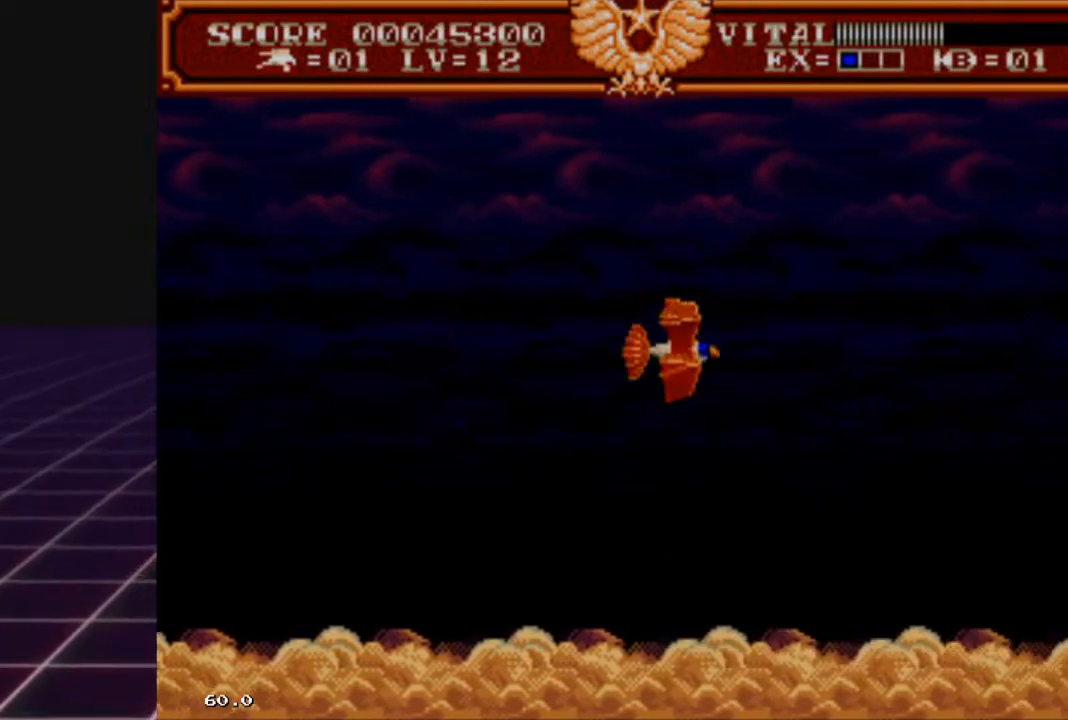
{"buttons": ["L2"], "left_stick": "down-left", "right_stick": "center", "events": [[300, "left_stick", "down-left"]]}
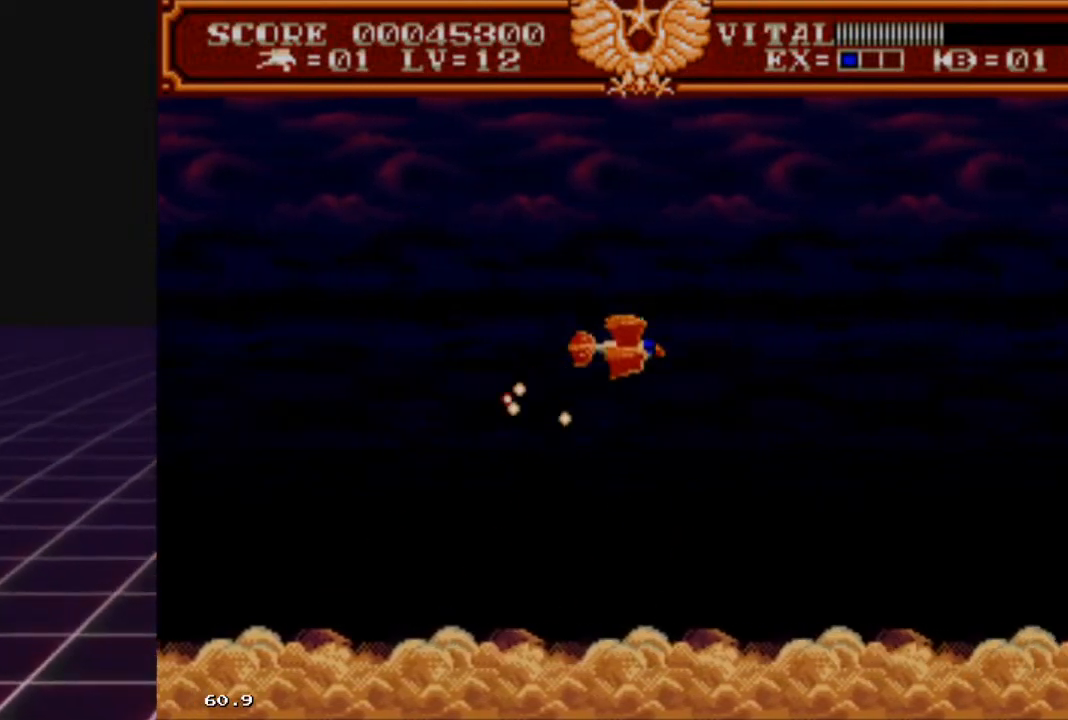
{"buttons": ["L2"], "left_stick": "down-left", "right_stick": "center", "events": [[133, "left_stick", "up"], [467, "left_stick", "down-left"]]}
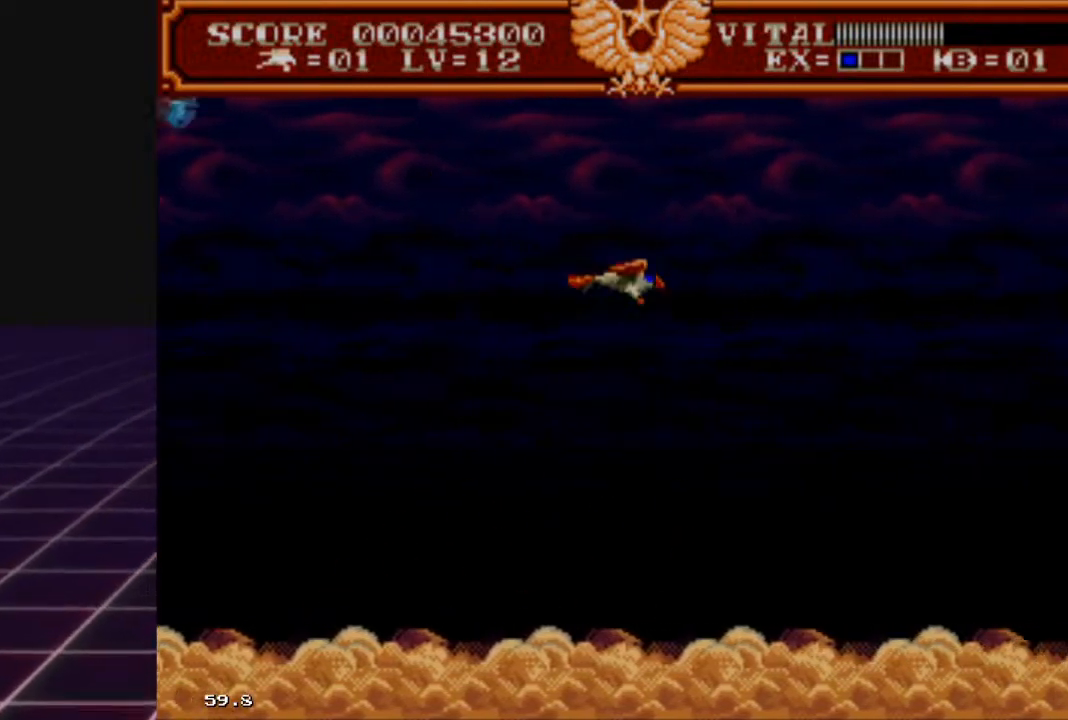
{"buttons": ["L2"], "left_stick": "up", "right_stick": "center", "events": [[367, "left_stick", "up"]]}
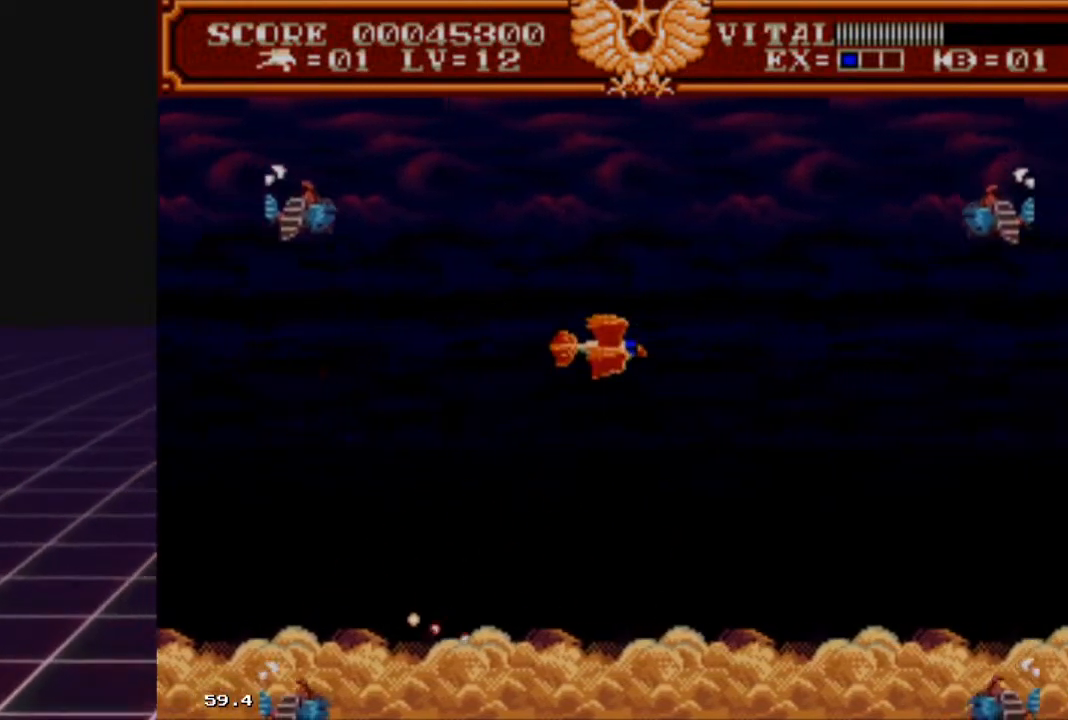
{"buttons": ["L2"], "left_stick": "up-left", "right_stick": "center", "events": [[200, "left_stick", "down-left"], [367, "left_stick", "up-left"]]}
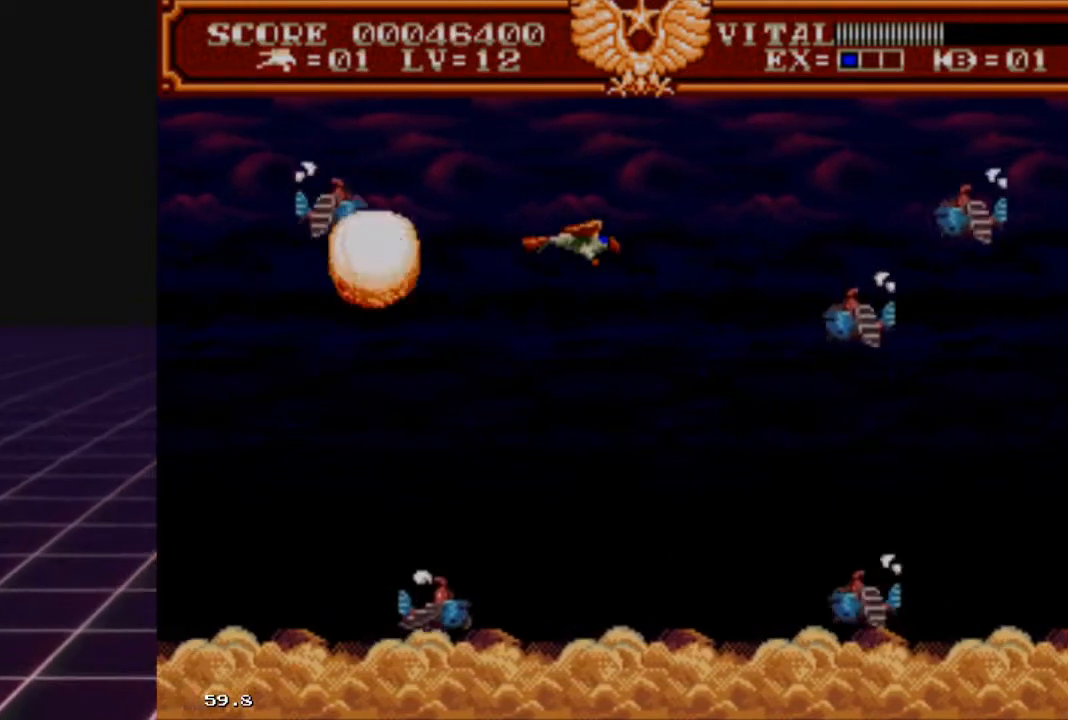
{"buttons": ["L2"], "left_stick": "left", "right_stick": "center", "events": [[100, "left_stick", "center"], [233, "left_stick", "left"]]}
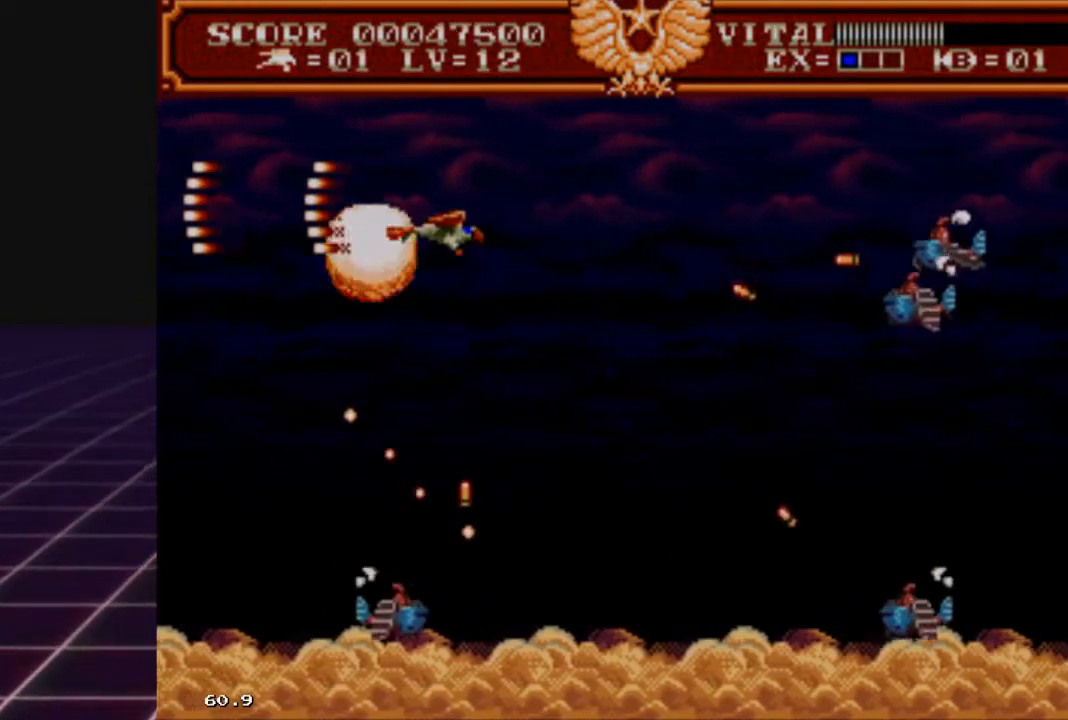
{"buttons": ["R2"], "left_stick": "down-left", "right_stick": "center", "events": [[67, "left_stick", "up"], [167, "R2", "down"], [300, "L2", "up"], [300, "left_stick", "down-left"]]}
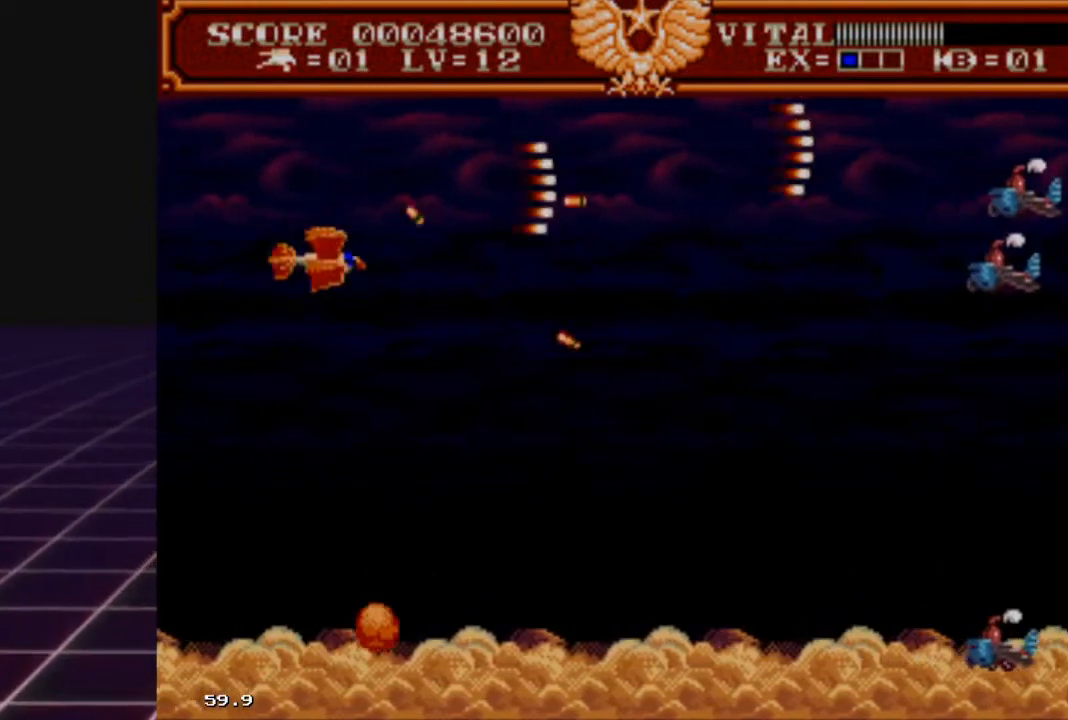
{"buttons": ["R2"], "left_stick": "down-right", "right_stick": "center", "events": [[200, "left_stick", "down-right"]]}
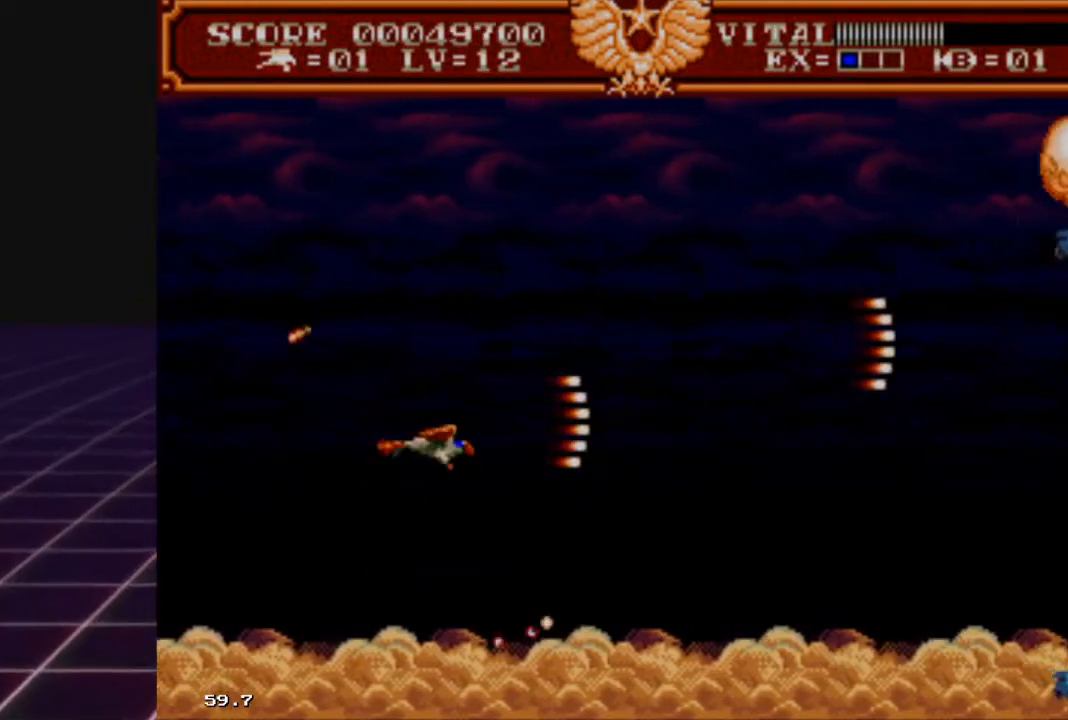
{"buttons": ["R2"], "left_stick": "down", "right_stick": "center", "events": [[200, "left_stick", "right"], [400, "left_stick", "down"]]}
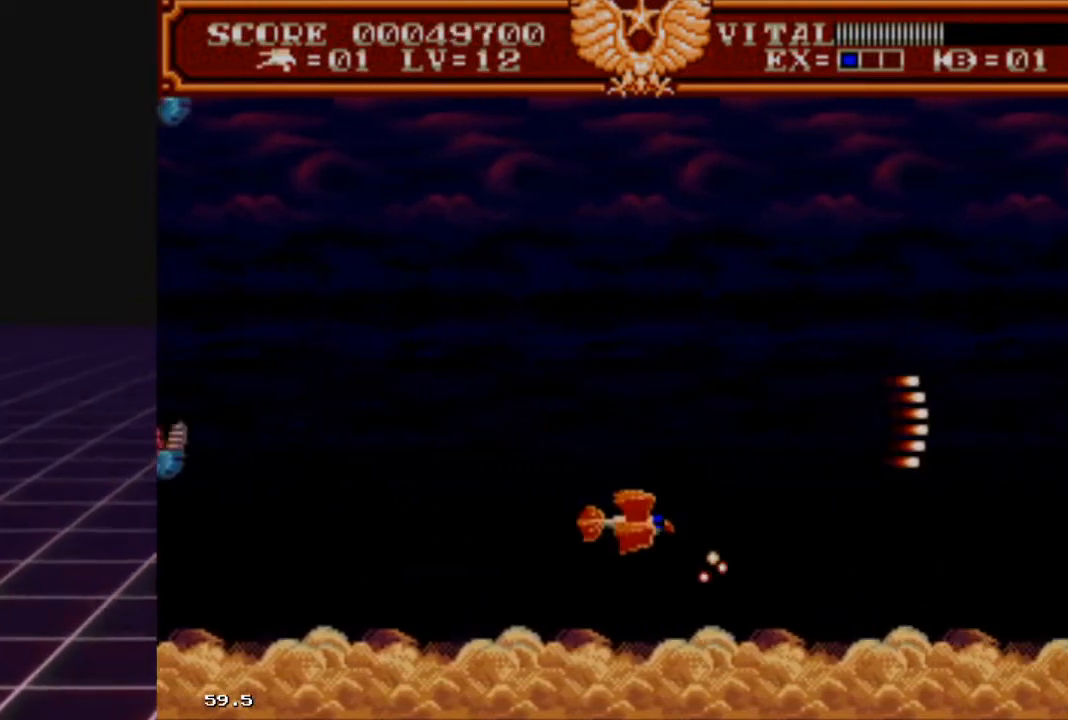
{"buttons": ["R2"], "left_stick": "up-right", "right_stick": "center", "events": [[100, "left_stick", "down-left"], [300, "left_stick", "up-left"], [433, "left_stick", "up-right"]]}
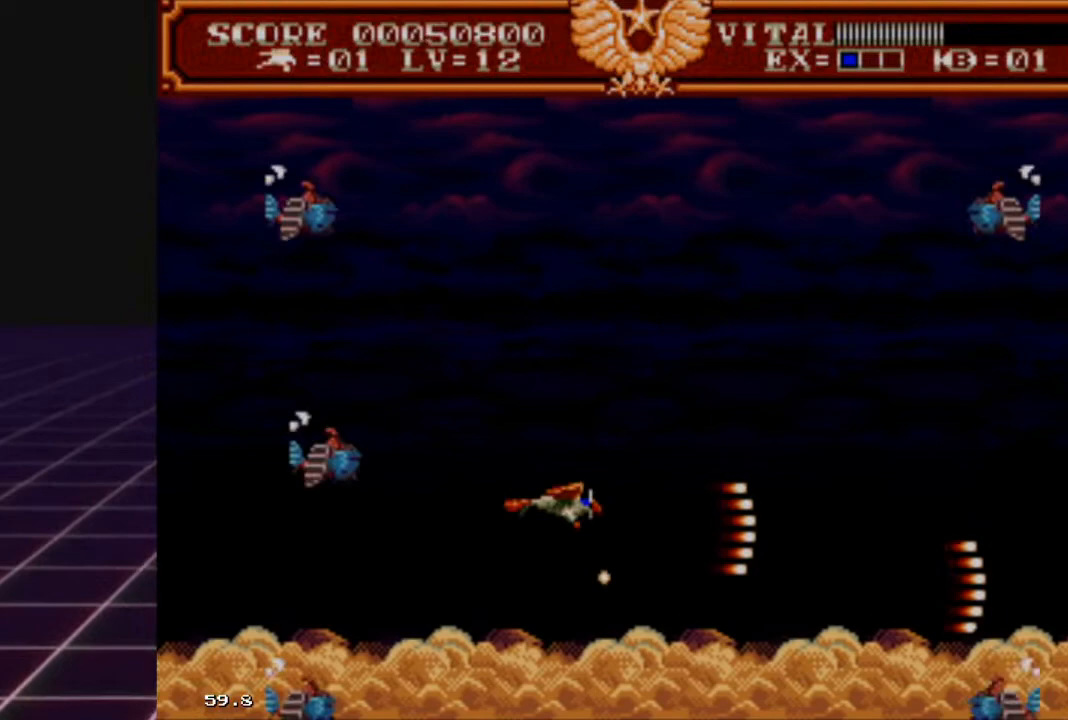
{"buttons": ["L2"], "left_stick": "center", "right_stick": "center", "events": [[67, "L2", "down"], [133, "R2", "up"], [200, "left_stick", "up"], [467, "left_stick", "center"]]}
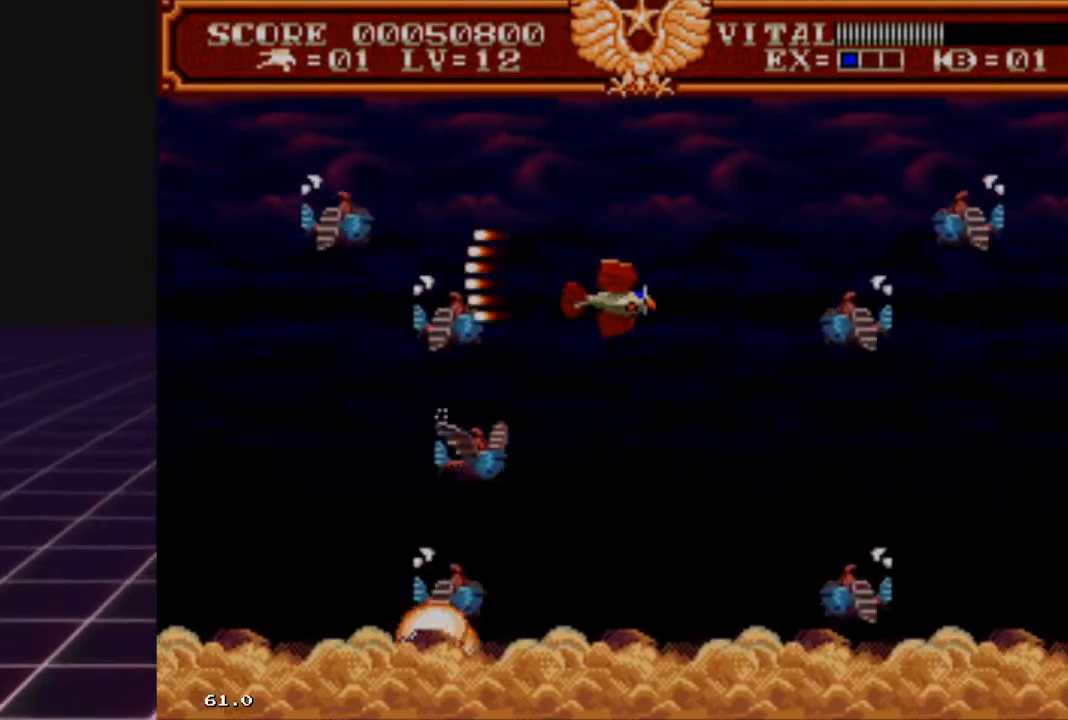
{"buttons": ["L2"], "left_stick": "left", "right_stick": "center", "events": [[100, "left_stick", "down"], [233, "left_stick", "up"], [367, "left_stick", "up-left"], [467, "left_stick", "left"]]}
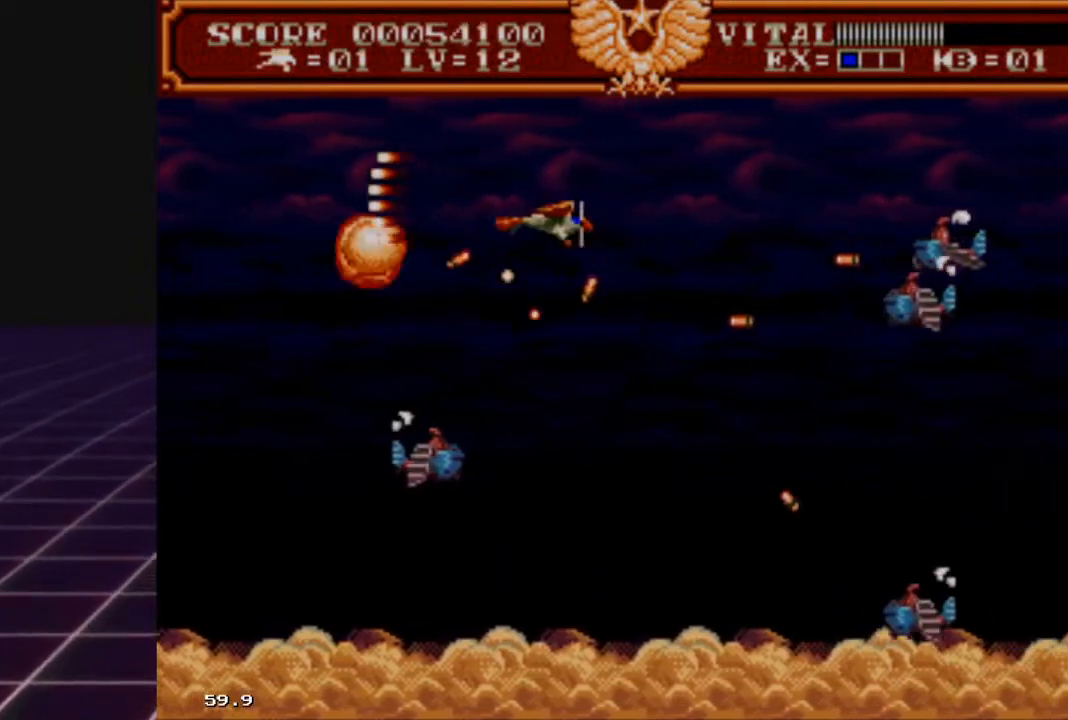
{"buttons": ["R2"], "left_stick": "down-left", "right_stick": "center", "events": [[233, "R2", "down"], [333, "left_stick", "down-left"], [400, "L2", "up"]]}
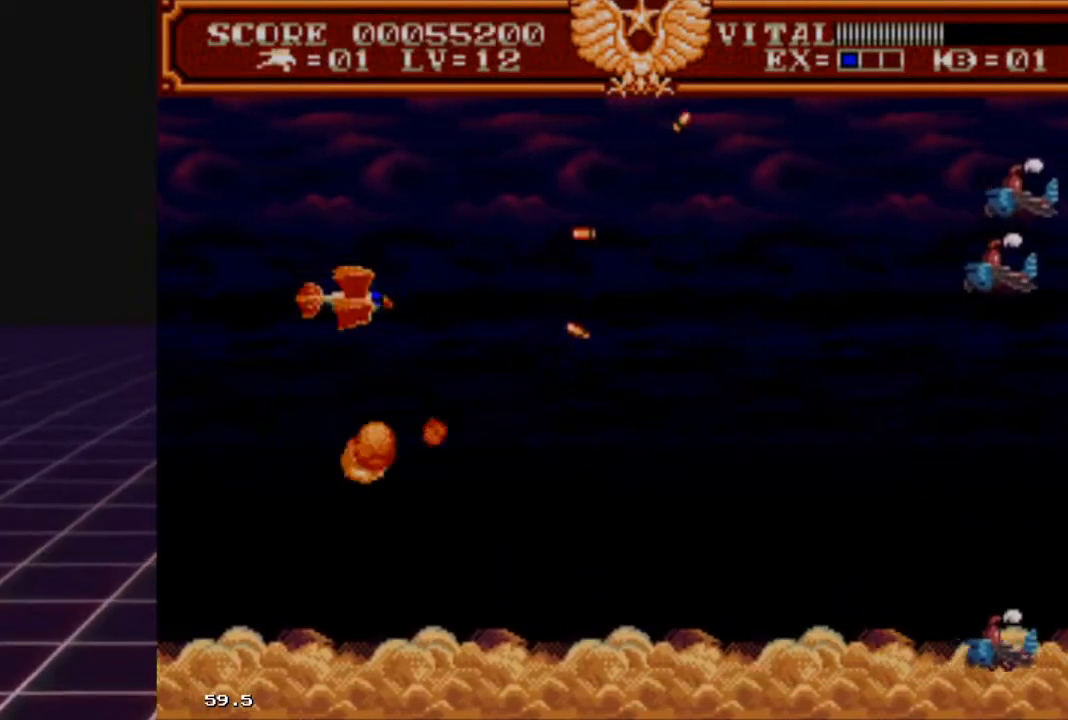
{"buttons": ["R2"], "left_stick": "down-right", "right_stick": "center", "events": [[33, "left_stick", "down-right"], [167, "left_stick", "down"], [500, "left_stick", "down-right"]]}
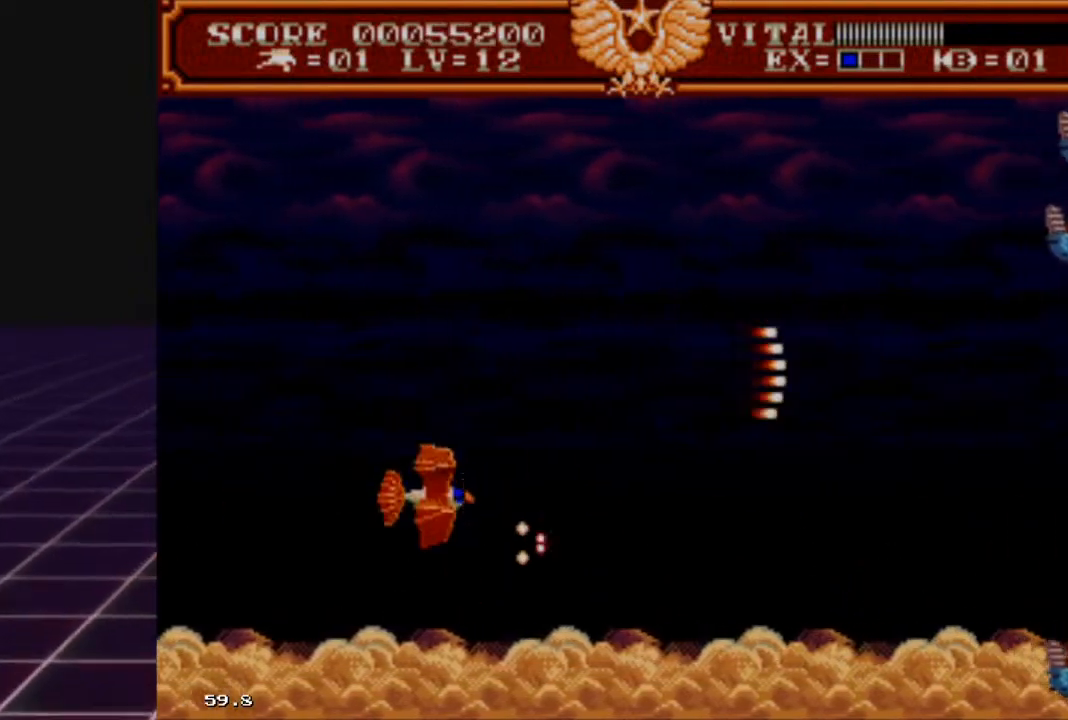
{"buttons": ["R2"], "left_stick": "up-right", "right_stick": "center", "events": [[167, "left_stick", "right"], [467, "left_stick", "up-right"]]}
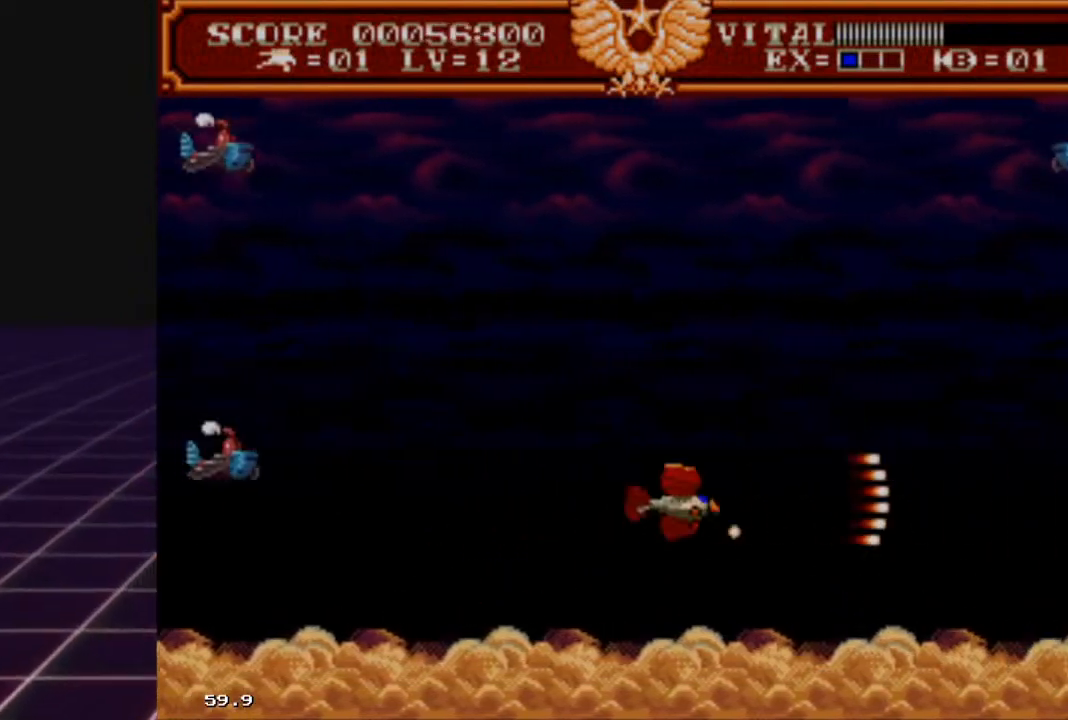
{"buttons": ["L2", "R2"], "left_stick": "right", "right_stick": "center", "events": [[100, "left_stick", "up"], [500, "L2", "down"], [500, "left_stick", "right"]]}
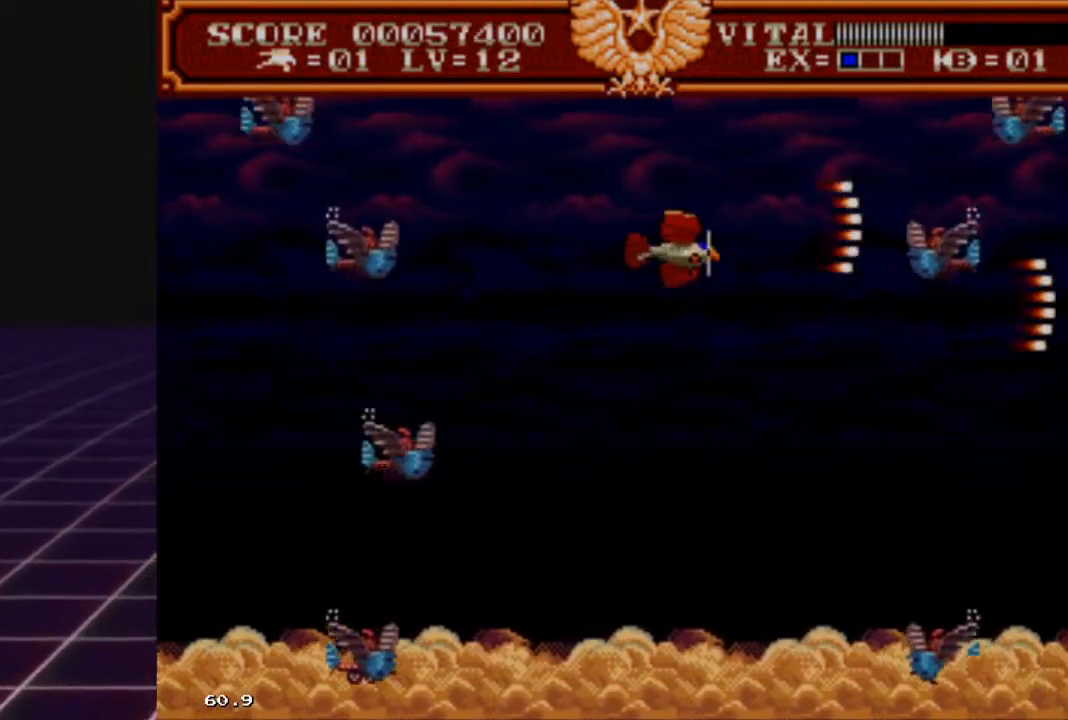
{"buttons": ["L2"], "left_stick": "up-left", "right_stick": "center", "events": [[33, "left_stick", "down-left"], [67, "R2", "up"], [200, "left_stick", "center"], [333, "left_stick", "left"], [467, "left_stick", "up-left"]]}
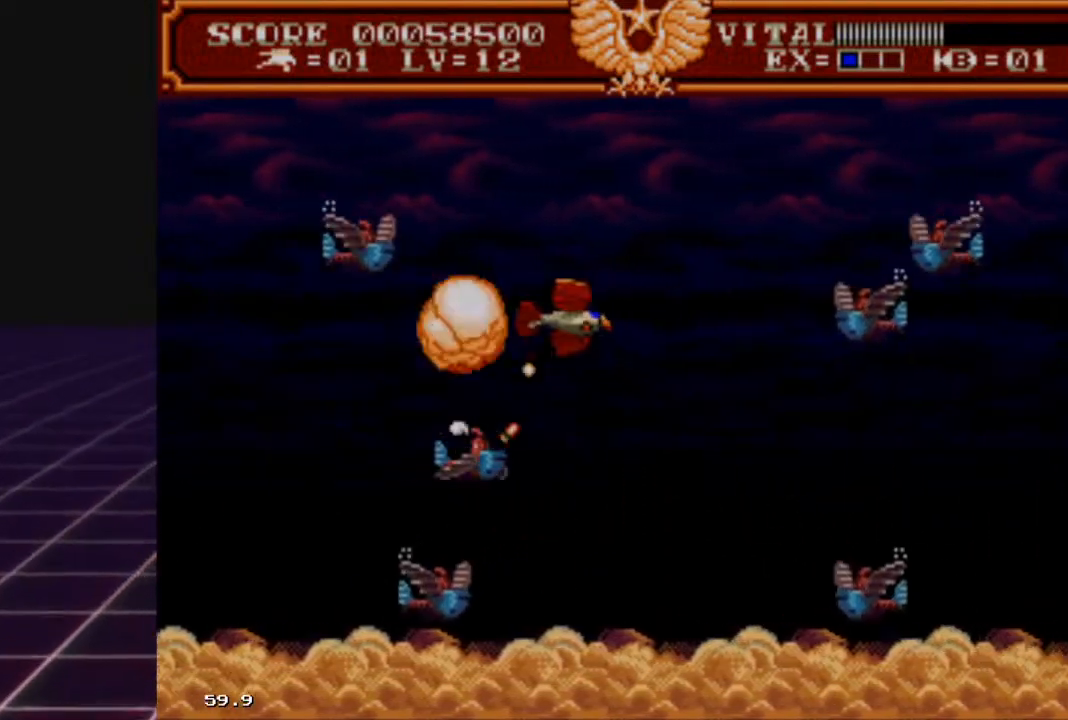
{"buttons": ["L2"], "left_stick": "up-left", "right_stick": "center", "events": []}
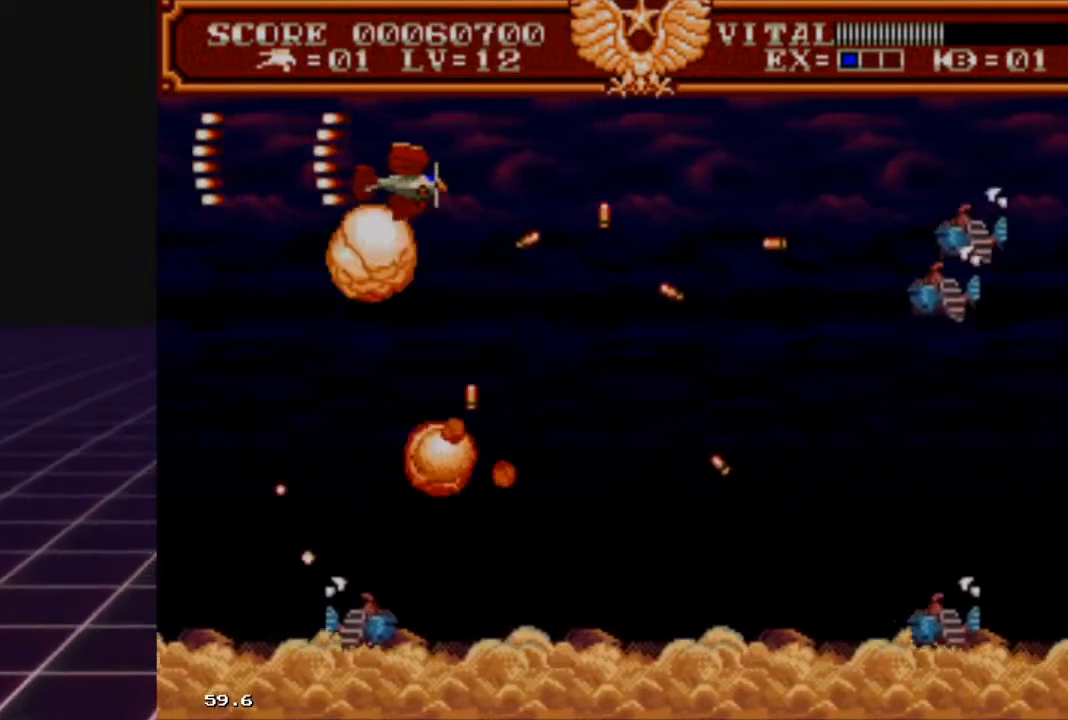
{"buttons": ["R2"], "left_stick": "down-left", "right_stick": "center", "events": [[67, "left_stick", "down-left"], [200, "R2", "down"], [300, "L2", "up"]]}
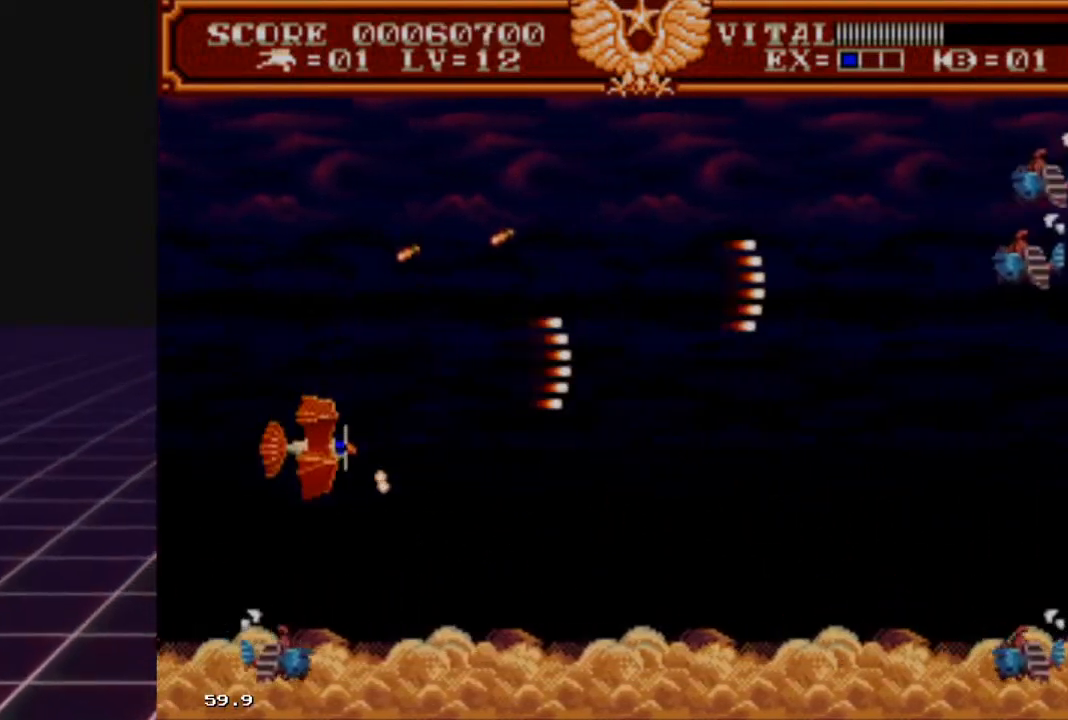
{"buttons": ["R2"], "left_stick": "right", "right_stick": "center", "events": [[33, "left_stick", "down-right"], [367, "left_stick", "right"]]}
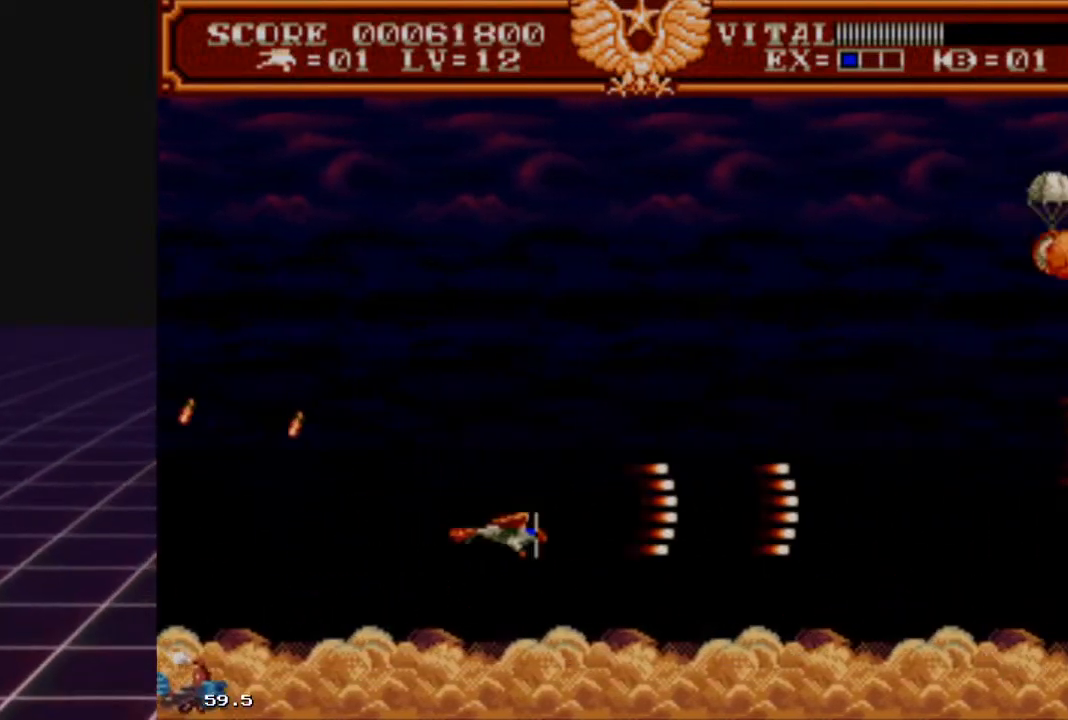
{"buttons": ["R2"], "left_stick": "up-right", "right_stick": "center", "events": [[33, "left_stick", "up-right"]]}
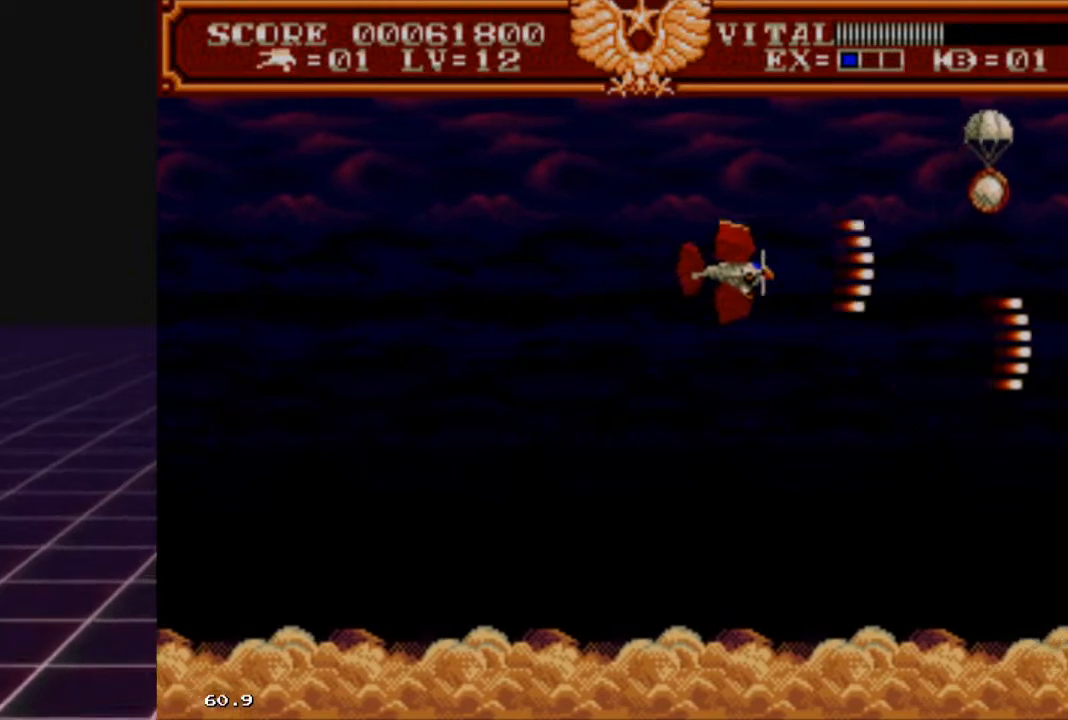
{"buttons": ["R2"], "left_stick": "up", "right_stick": "center", "events": [[300, "left_stick", "down-right"], [433, "left_stick", "center"], [500, "left_stick", "up"]]}
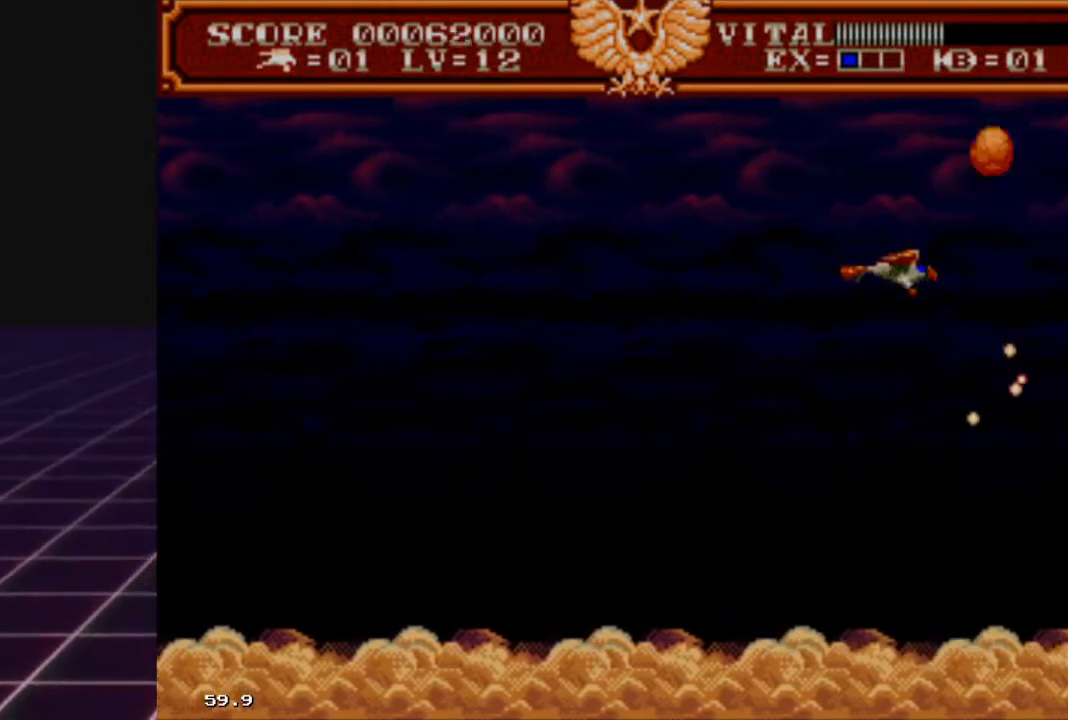
{"buttons": [], "left_stick": "right", "right_stick": "center", "events": [[200, "left_stick", "center"], [267, "left_stick", "right"], [300, "R2", "up"], [333, "left_stick", "up-right"], [433, "left_stick", "right"]]}
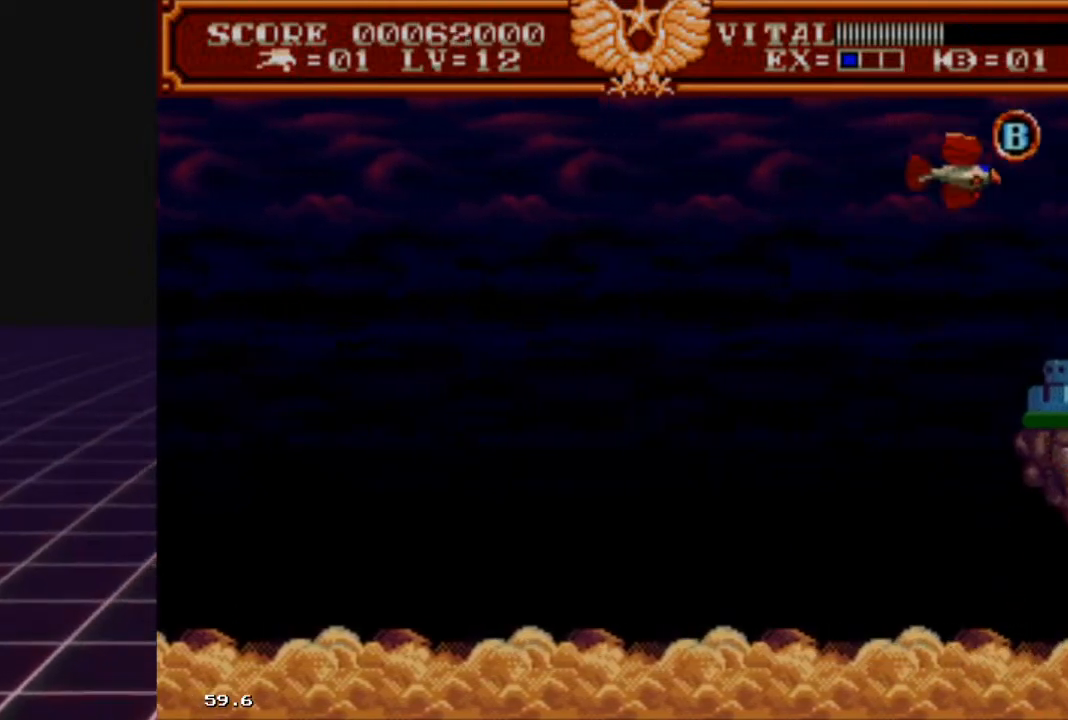
{"buttons": ["R2"], "left_stick": "down-left", "right_stick": "center", "events": [[33, "left_stick", "center"], [133, "R2", "down"], [200, "left_stick", "down-left"]]}